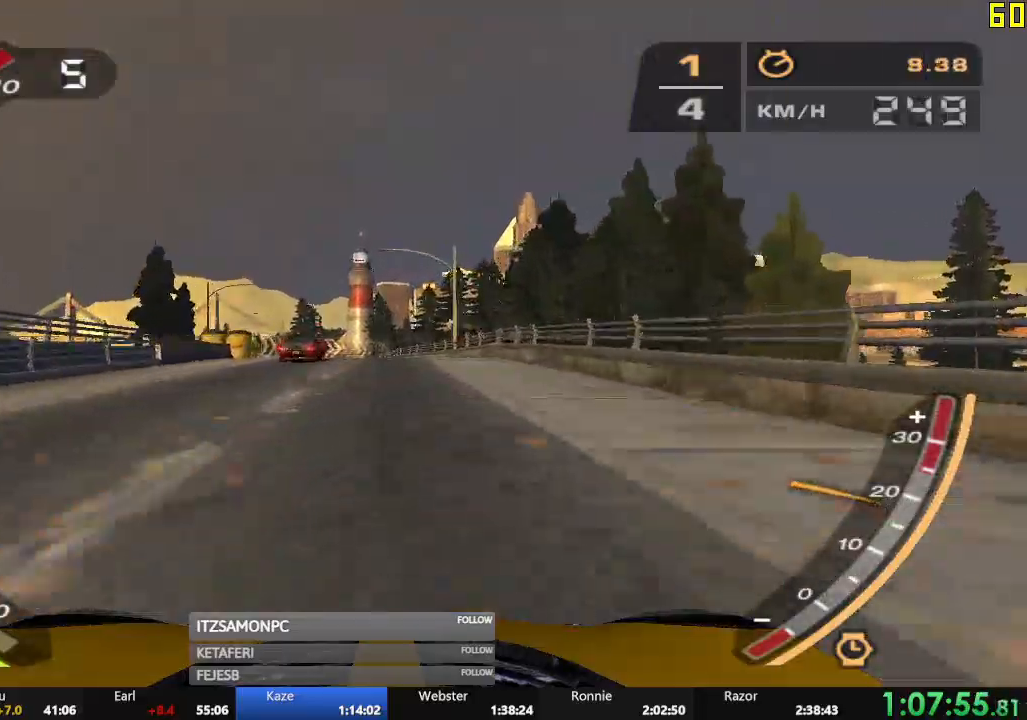
Gameplay with a controller (Xbox layout); each line is a JSON object with the inputs held at the frame after it. "events" lists button and stick changes between this image and that frame as [ms after this image, input, new state], when the widget could be followed in between. Not read: L3 right_stick.
{"buttons": ["R2"], "left_stick": "center", "events": [[133, "left_stick", "right"], [267, "left_stick", "center"]]}
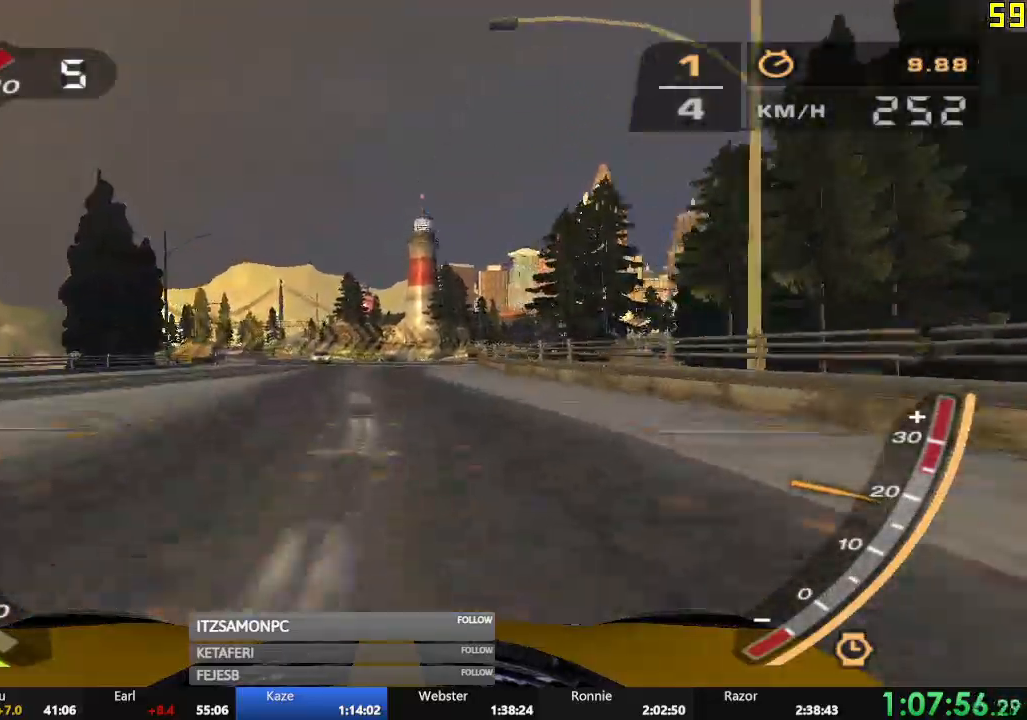
{"buttons": ["R2"], "left_stick": "center", "events": []}
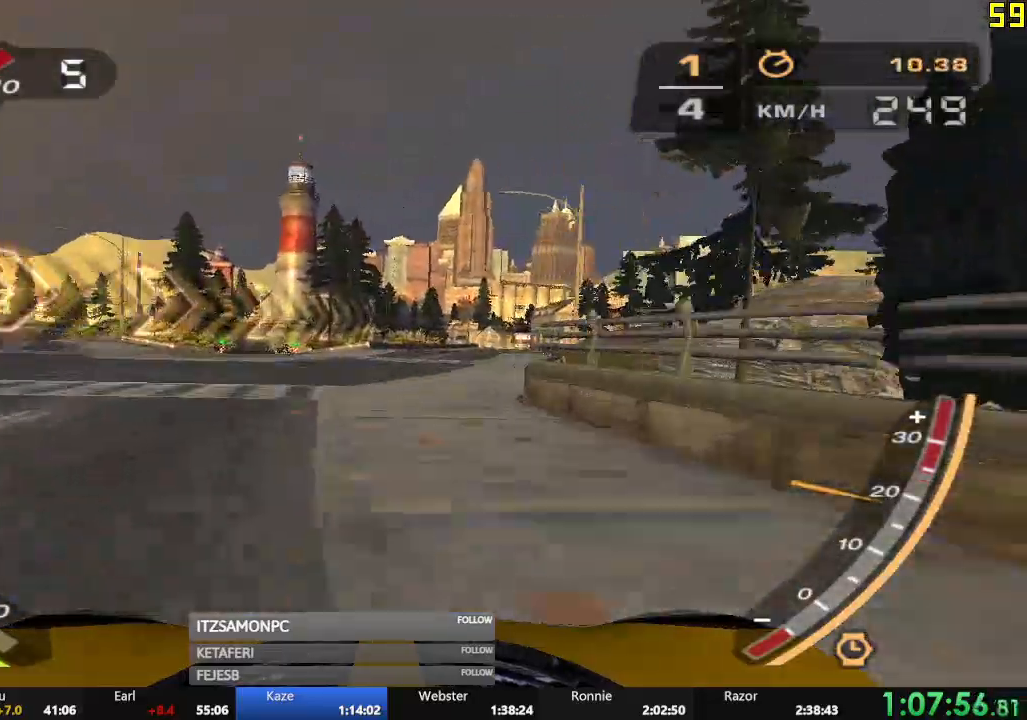
{"buttons": ["R2"], "left_stick": "center", "events": [[333, "left_stick", "left"], [484, "left_stick", "center"]]}
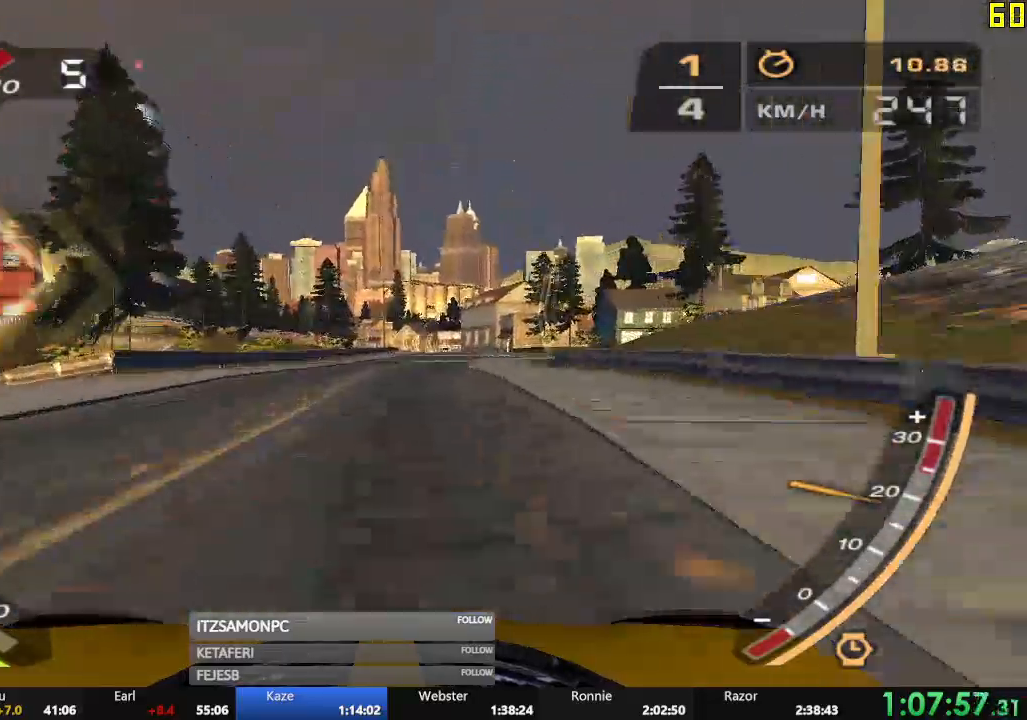
{"buttons": ["R2"], "left_stick": "center"}
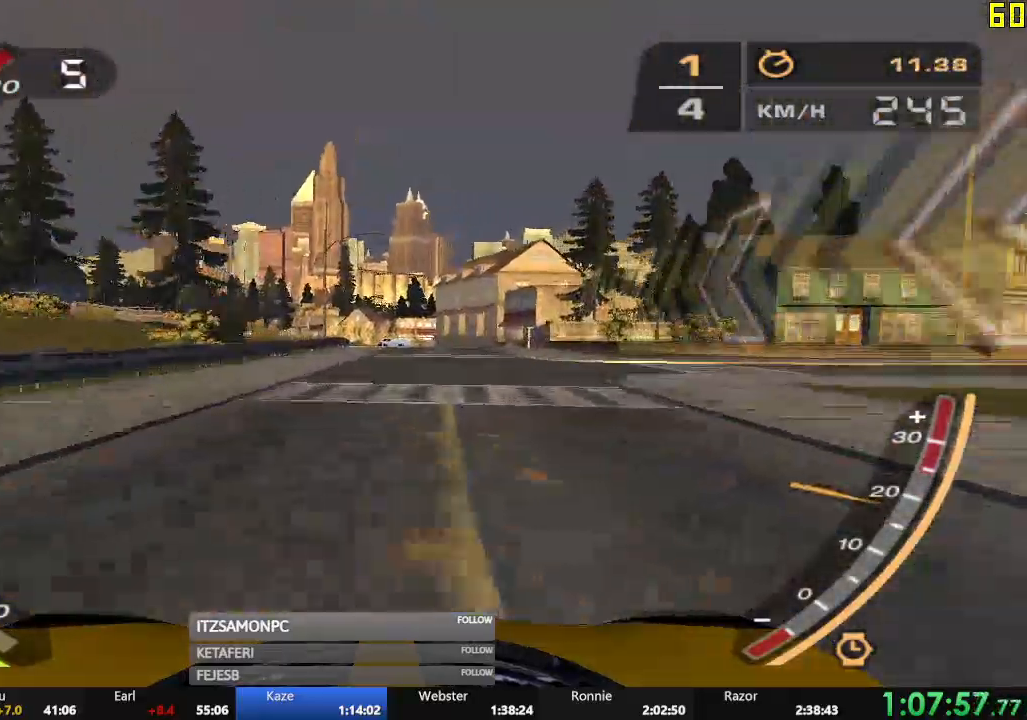
{"buttons": ["R2"], "left_stick": "center", "events": []}
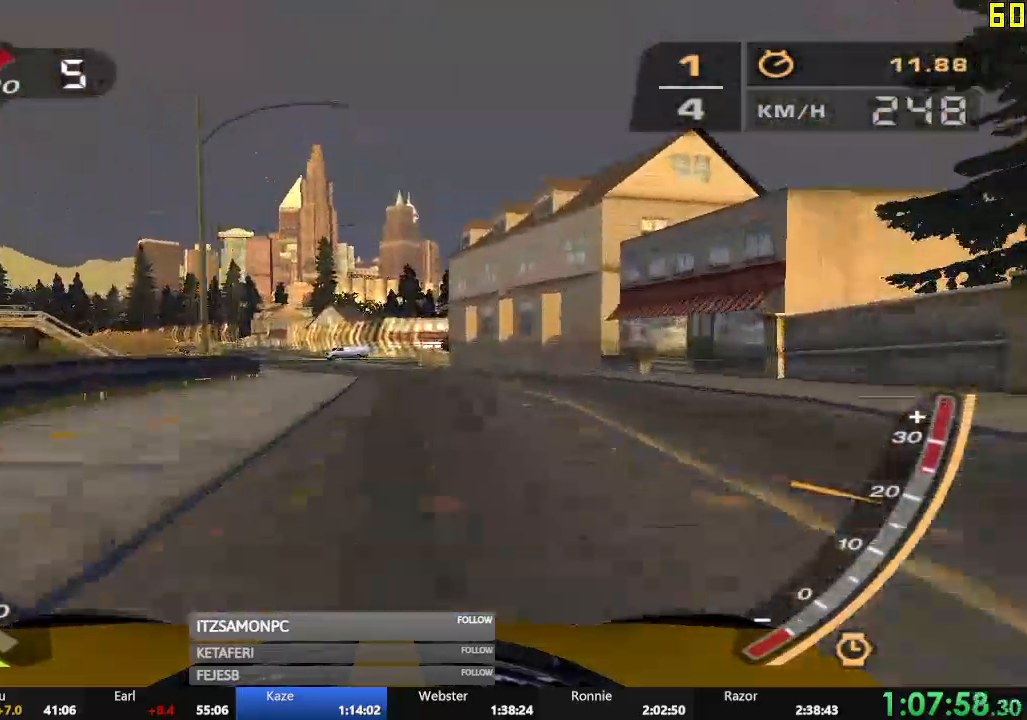
{"buttons": ["R2"], "left_stick": "center", "events": []}
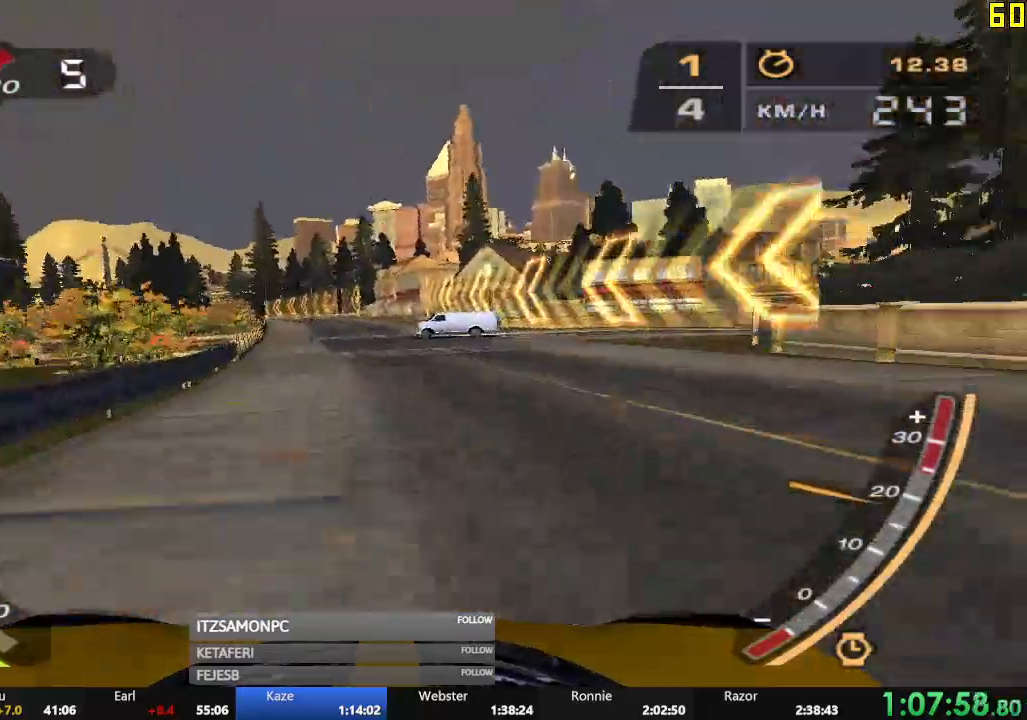
{"buttons": ["R2"], "left_stick": "center", "events": []}
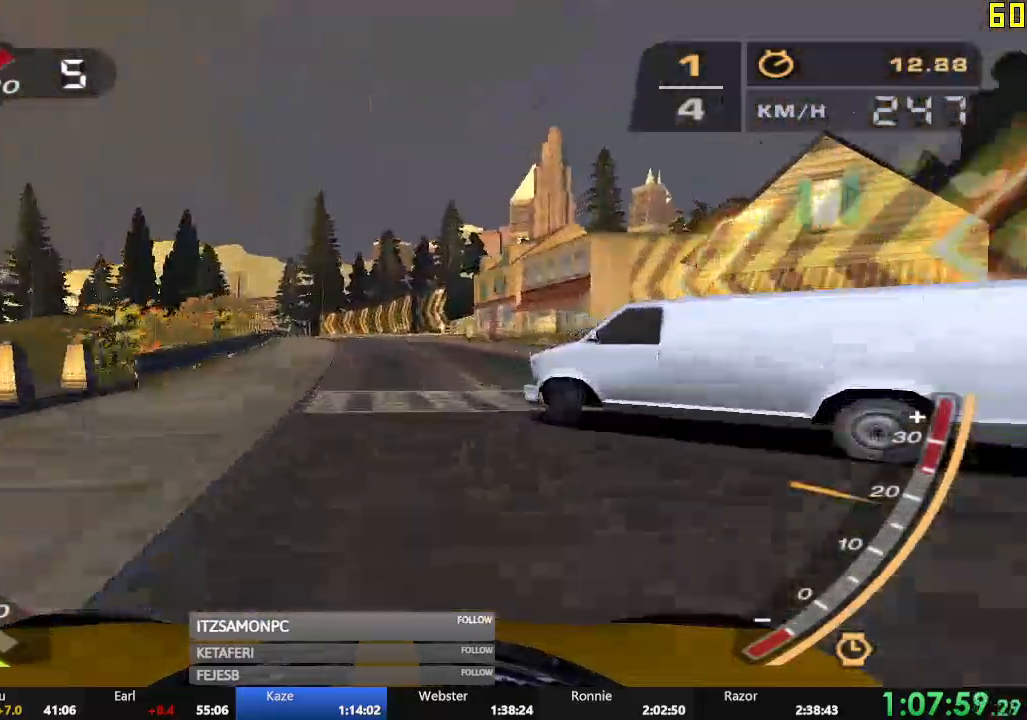
{"buttons": ["R2"], "left_stick": "center", "events": []}
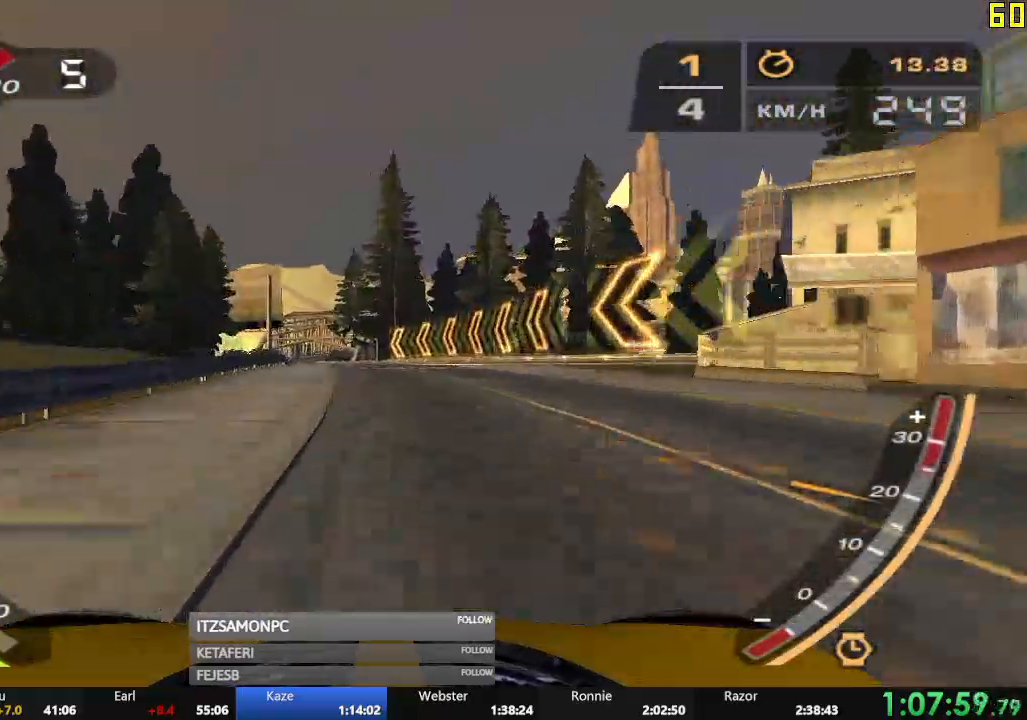
{"buttons": ["R2"], "left_stick": "center"}
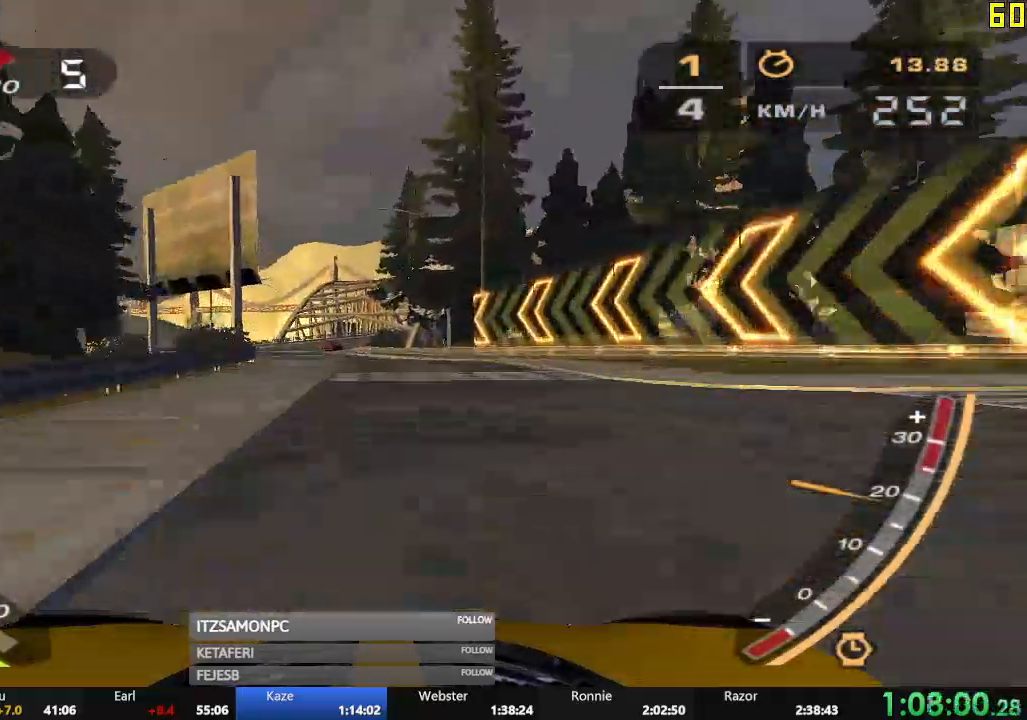
{"buttons": ["R2"], "left_stick": "center", "events": []}
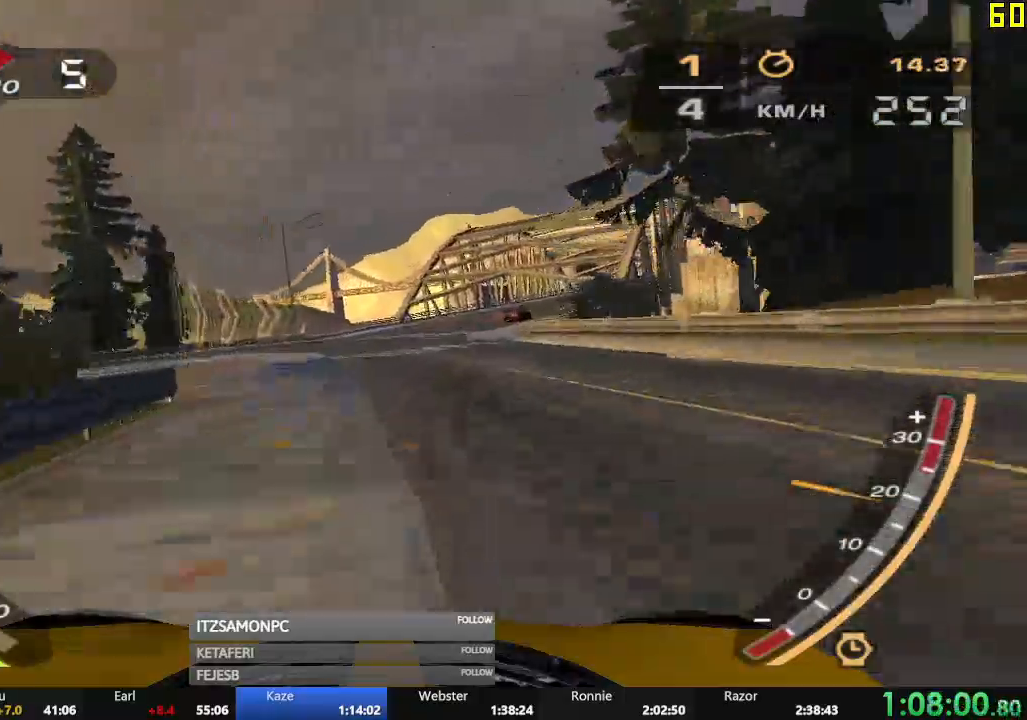
{"buttons": ["R2"], "left_stick": "center", "events": []}
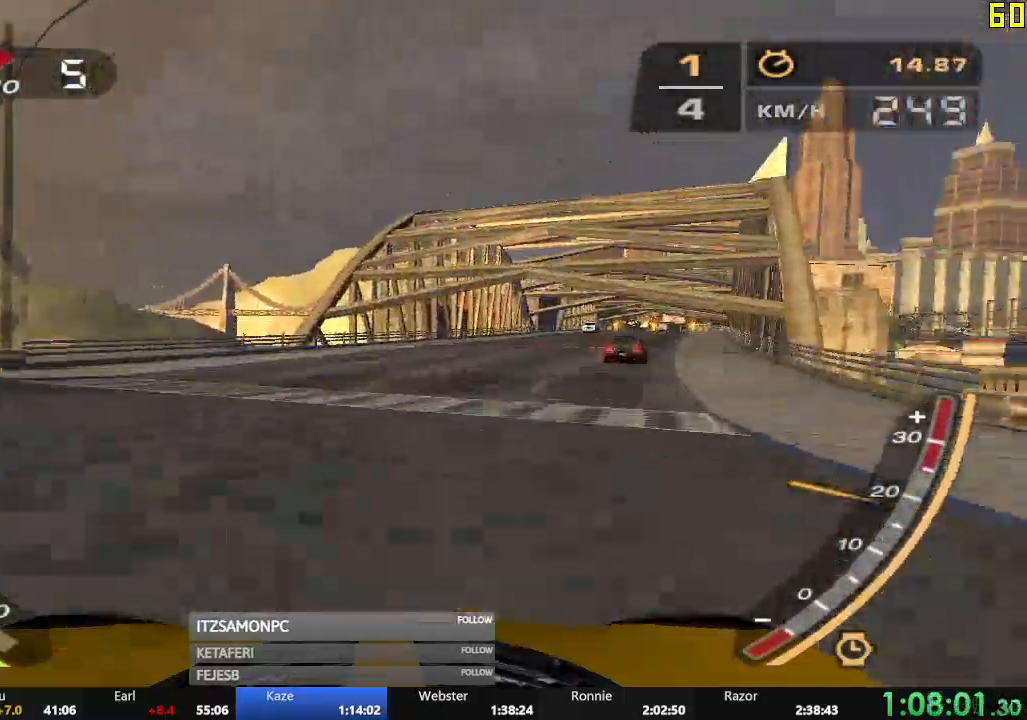
{"buttons": ["R2"], "left_stick": "center", "events": []}
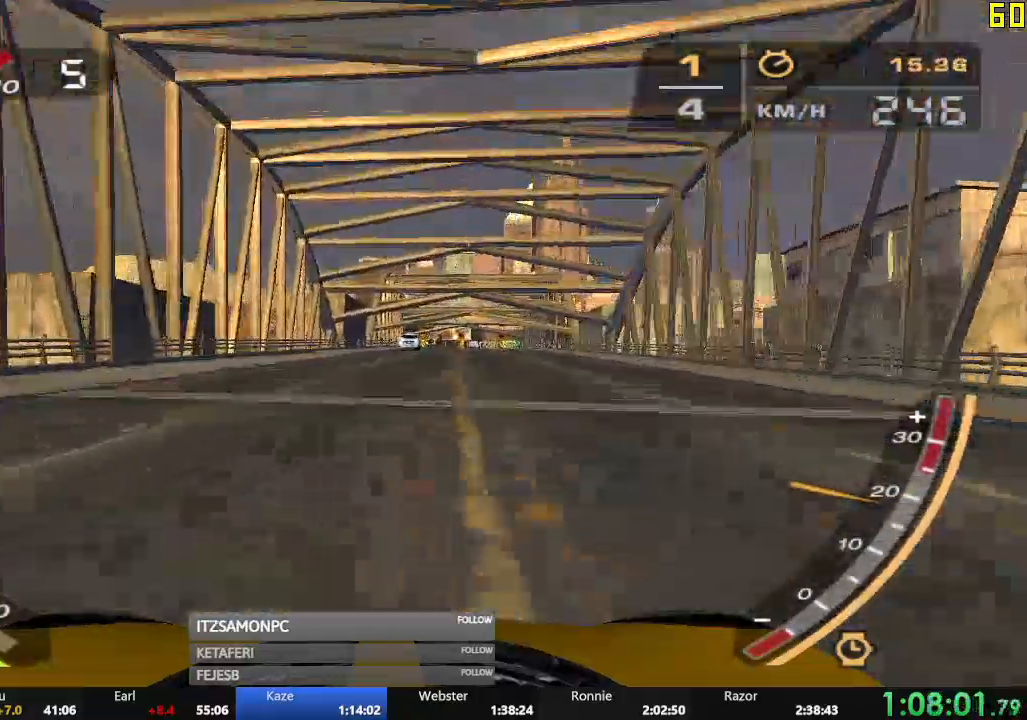
{"buttons": ["R2"], "left_stick": "center", "events": []}
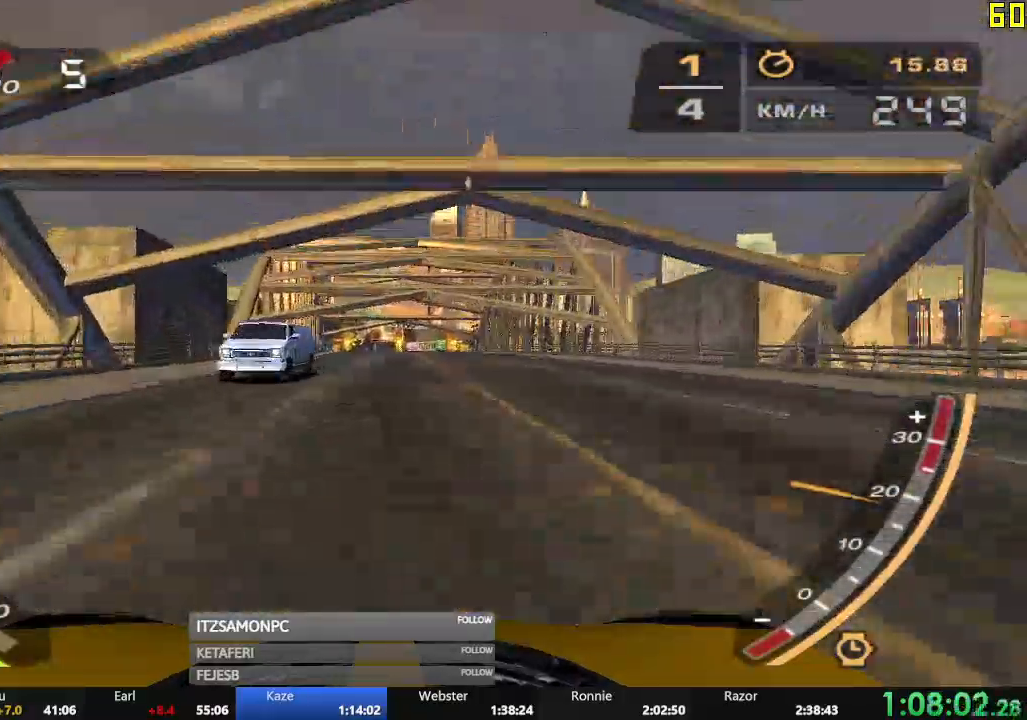
{"buttons": ["R2"], "left_stick": "center", "events": []}
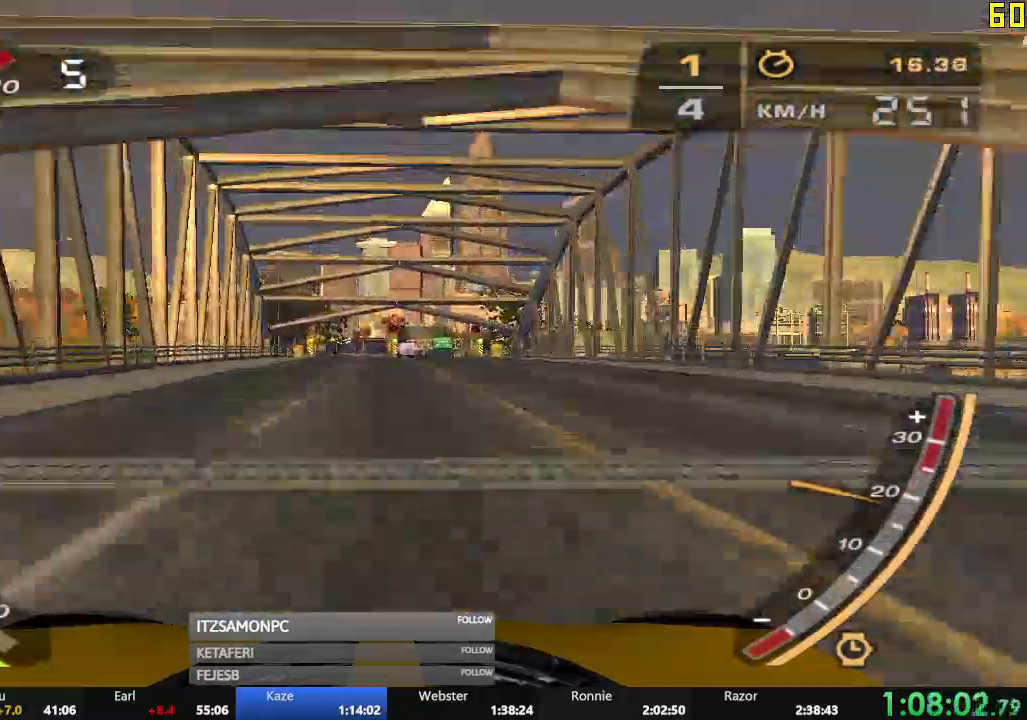
{"buttons": ["R2"], "left_stick": "center", "events": [[300, "left_stick", "left"], [451, "left_stick", "center"]]}
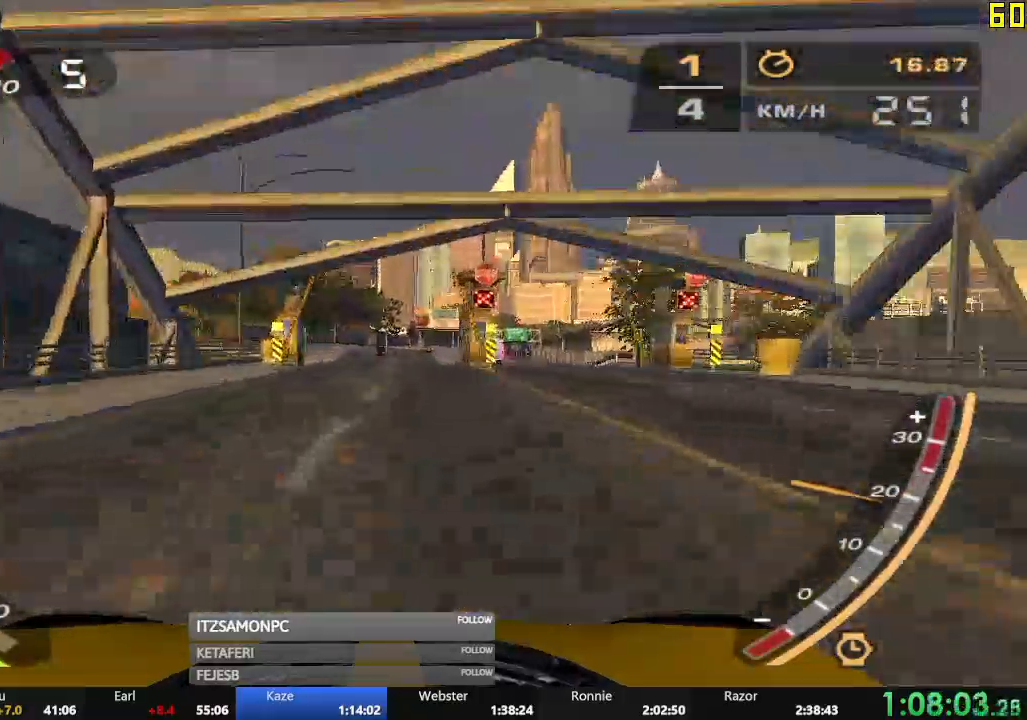
{"buttons": ["R2"], "left_stick": "center", "events": []}
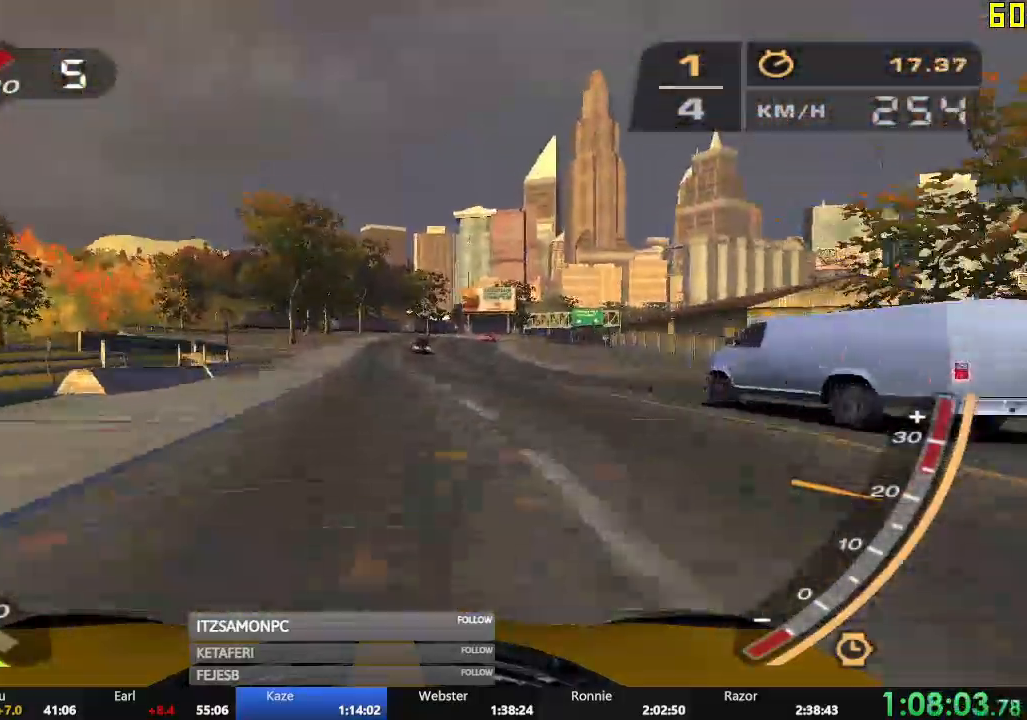
{"buttons": ["R2"], "left_stick": "center", "events": []}
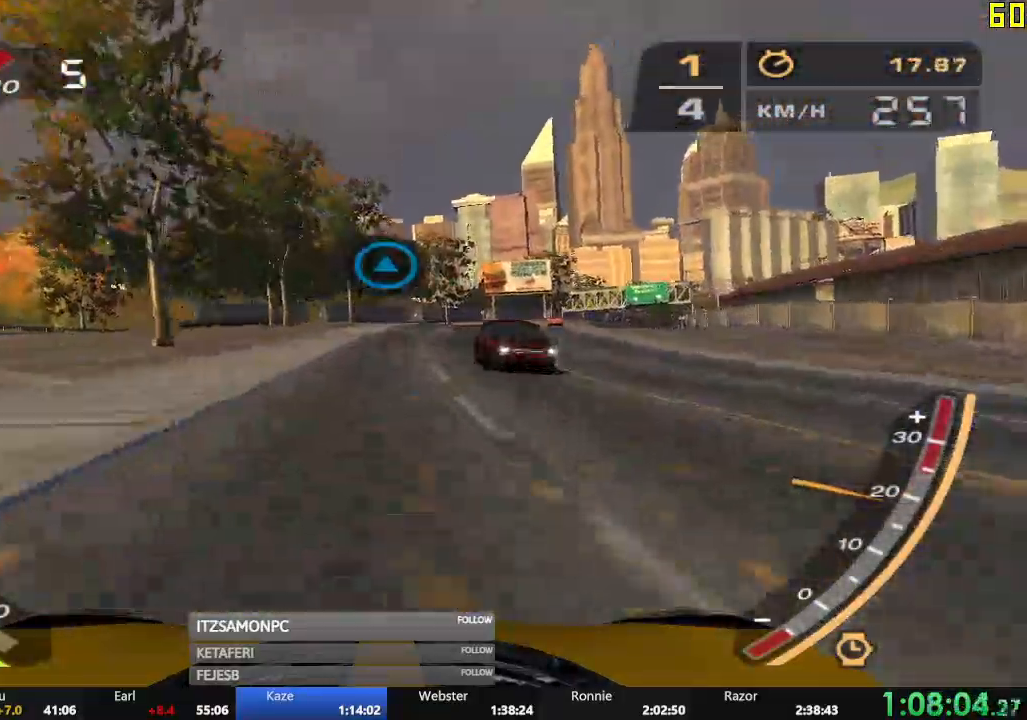
{"buttons": ["R2"], "left_stick": "center", "events": [[116, "left_stick", "right"], [233, "left_stick", "center"]]}
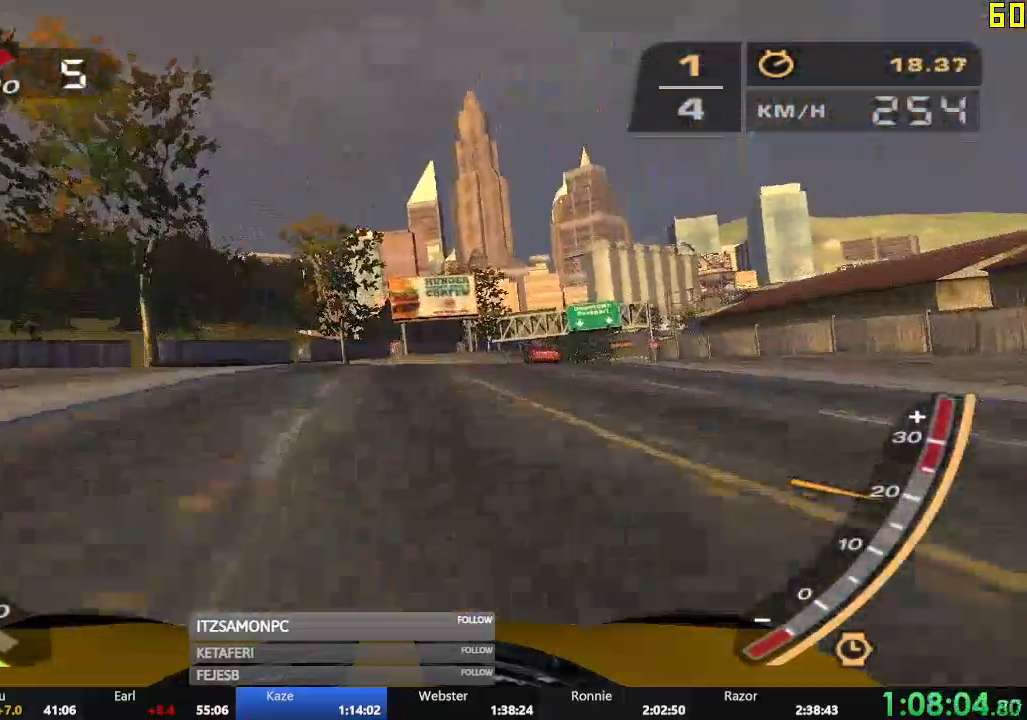
{"buttons": ["R2"], "left_stick": "center", "events": []}
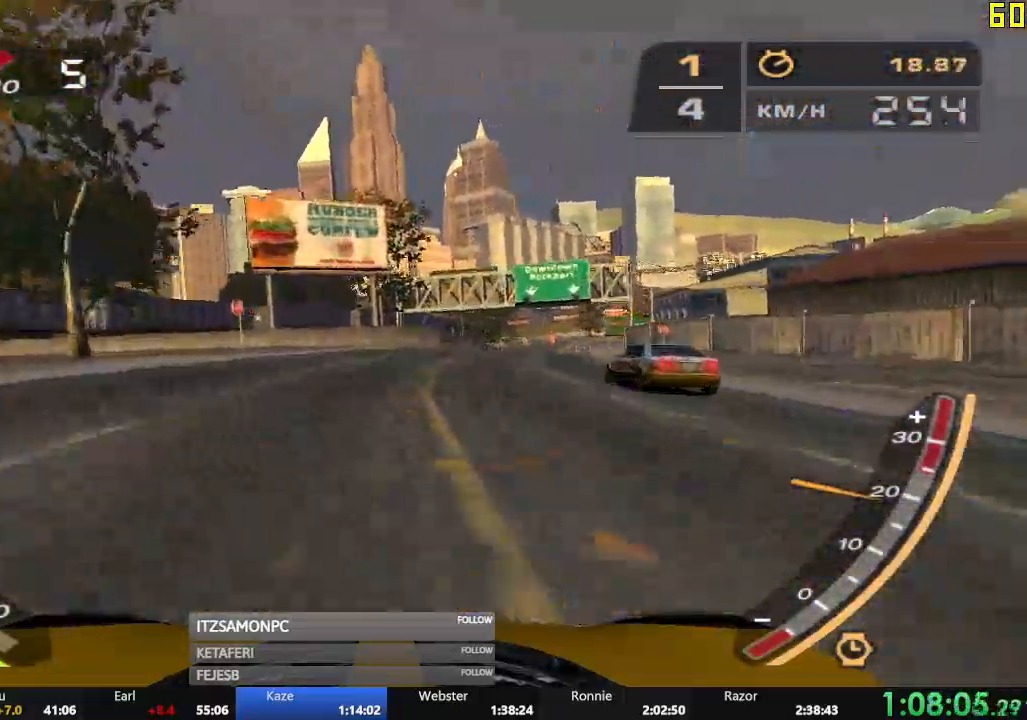
{"buttons": ["R2"], "left_stick": "center", "events": []}
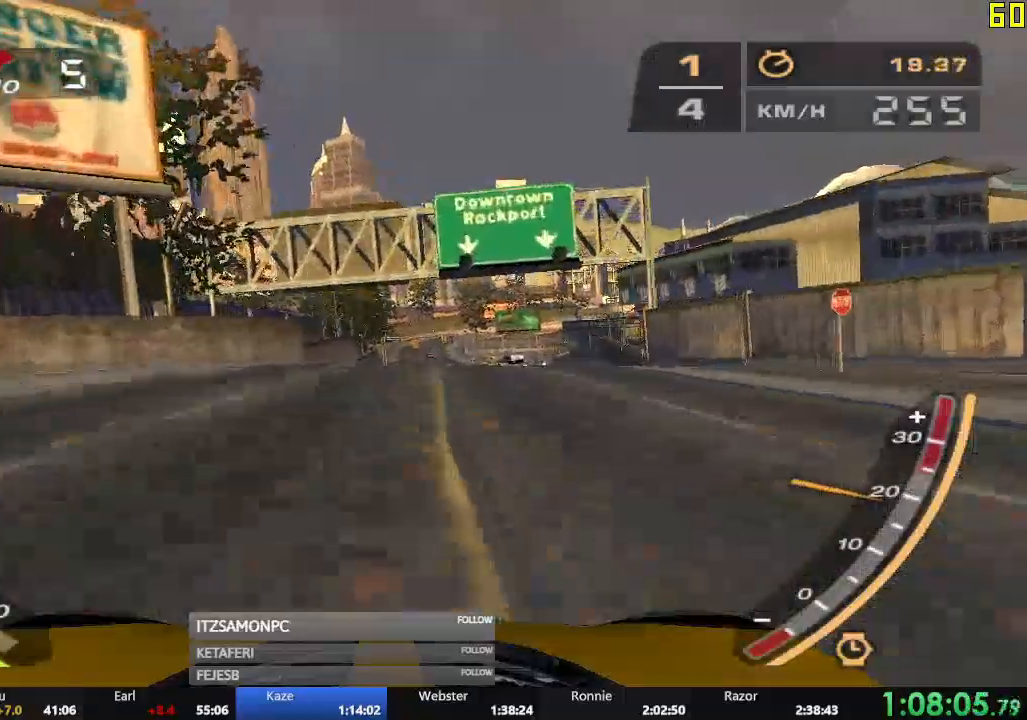
{"buttons": ["R2"], "left_stick": "center", "events": []}
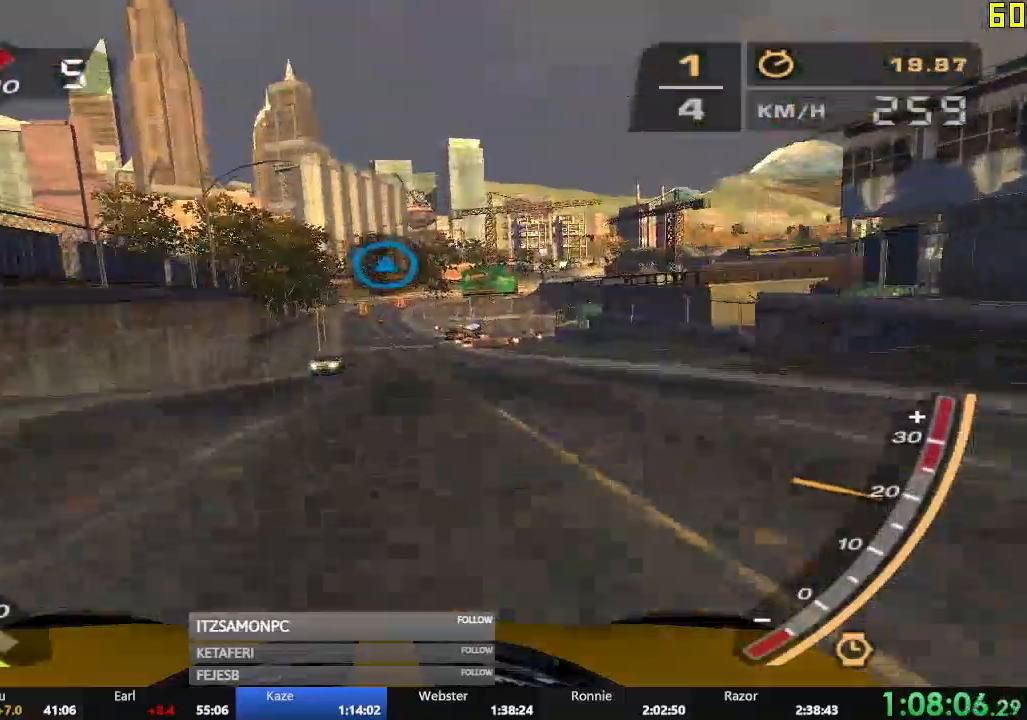
{"buttons": ["R2"], "left_stick": "center", "events": [[233, "left_stick", "left"], [383, "left_stick", "center"]]}
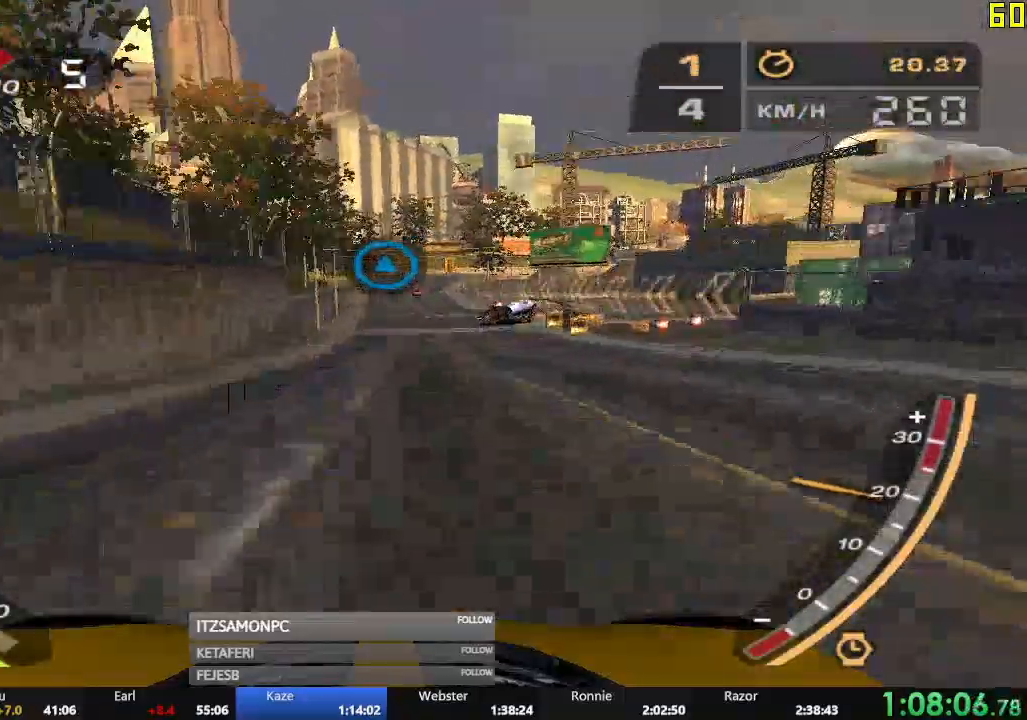
{"buttons": ["R2"], "left_stick": "center", "events": []}
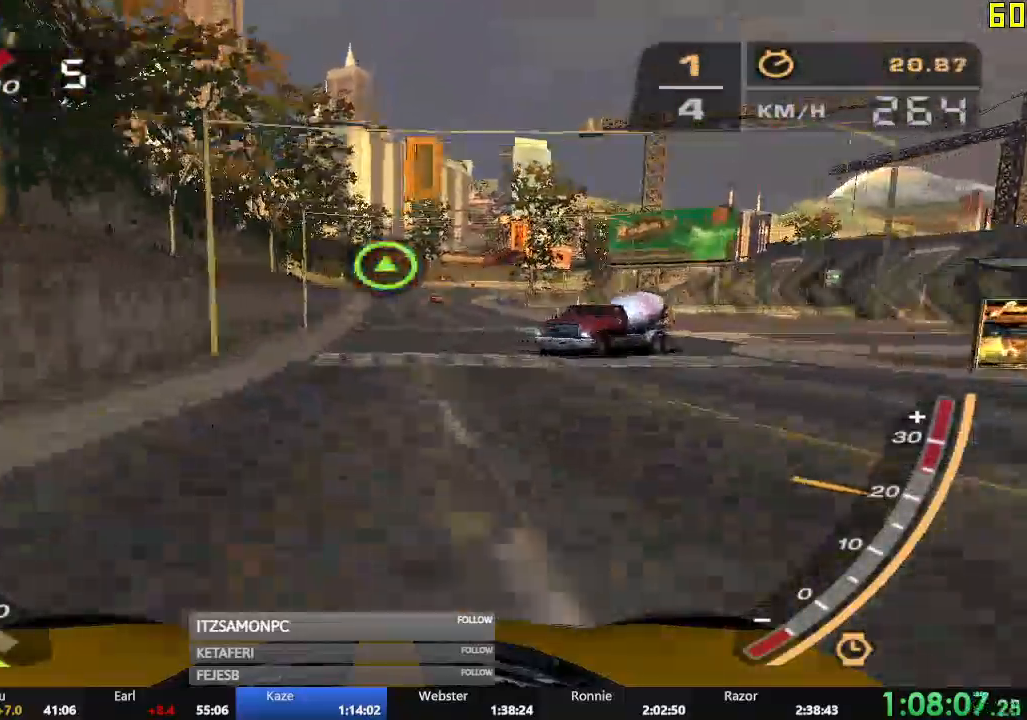
{"buttons": ["R2"], "left_stick": "center", "events": []}
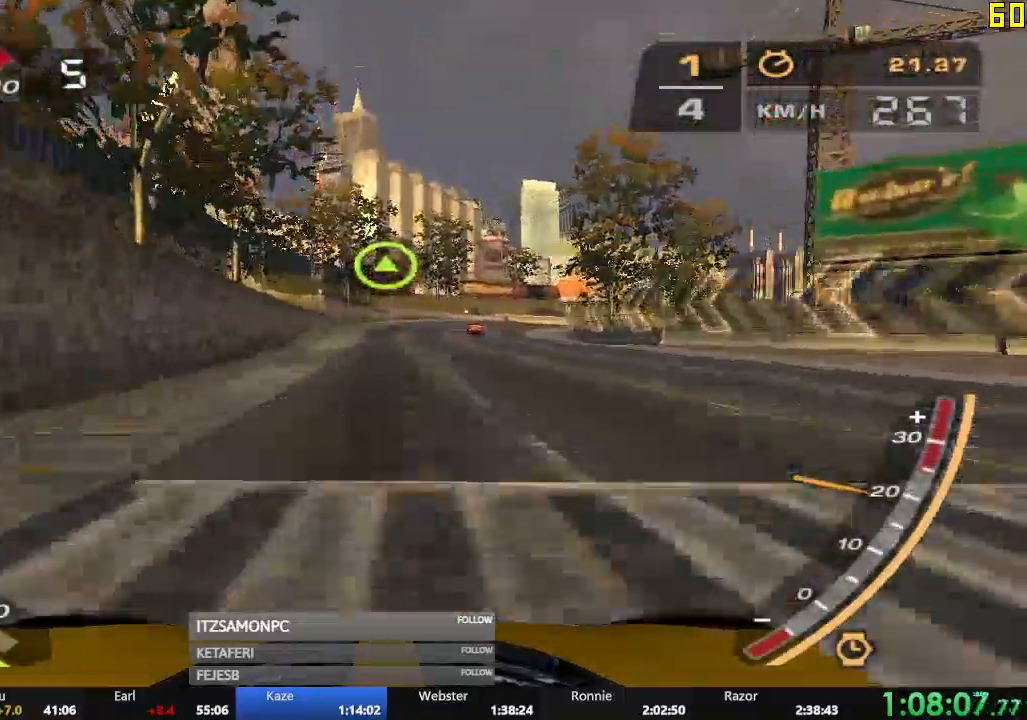
{"buttons": ["R2"], "left_stick": "right", "events": [[501, "left_stick", "right"]]}
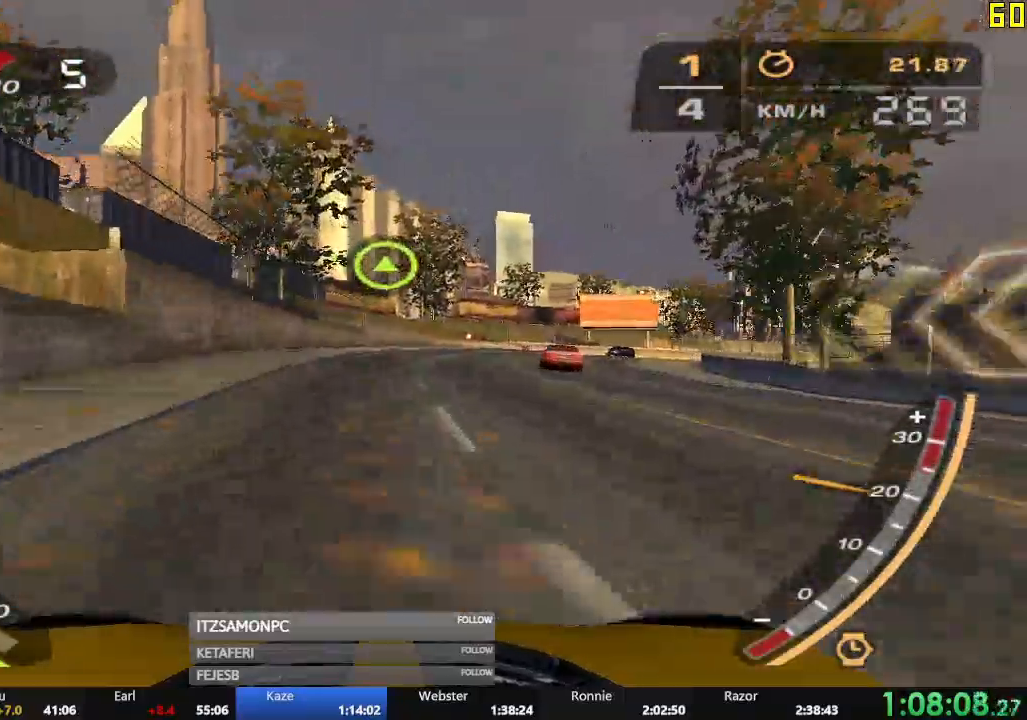
{"buttons": ["R2"], "left_stick": "right", "events": [[150, "left_stick", "center"], [417, "left_stick", "right"]]}
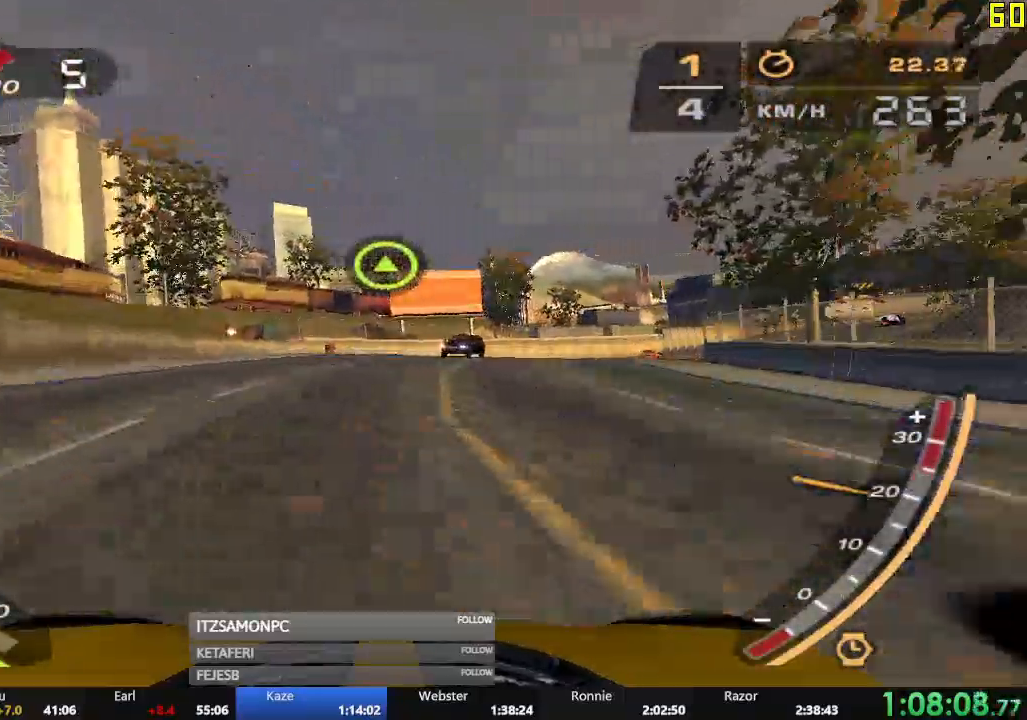
{"buttons": ["A", "R2"], "left_stick": "center", "events": [[50, "left_stick", "center"], [350, "A", "down"]]}
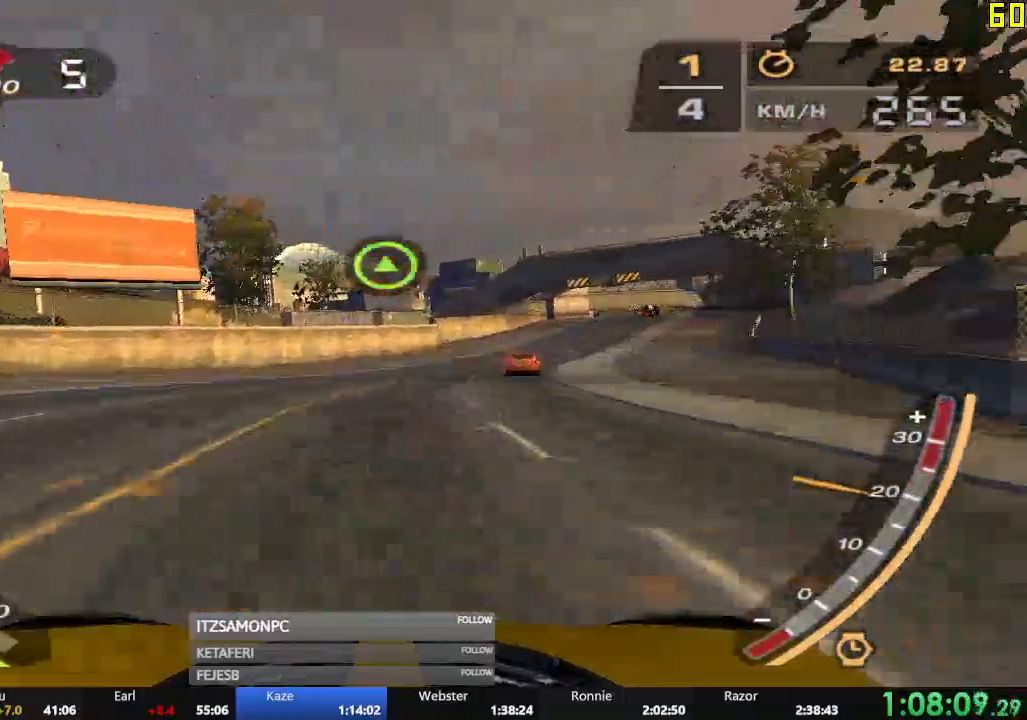
{"buttons": ["A", "R2"], "left_stick": "center", "events": []}
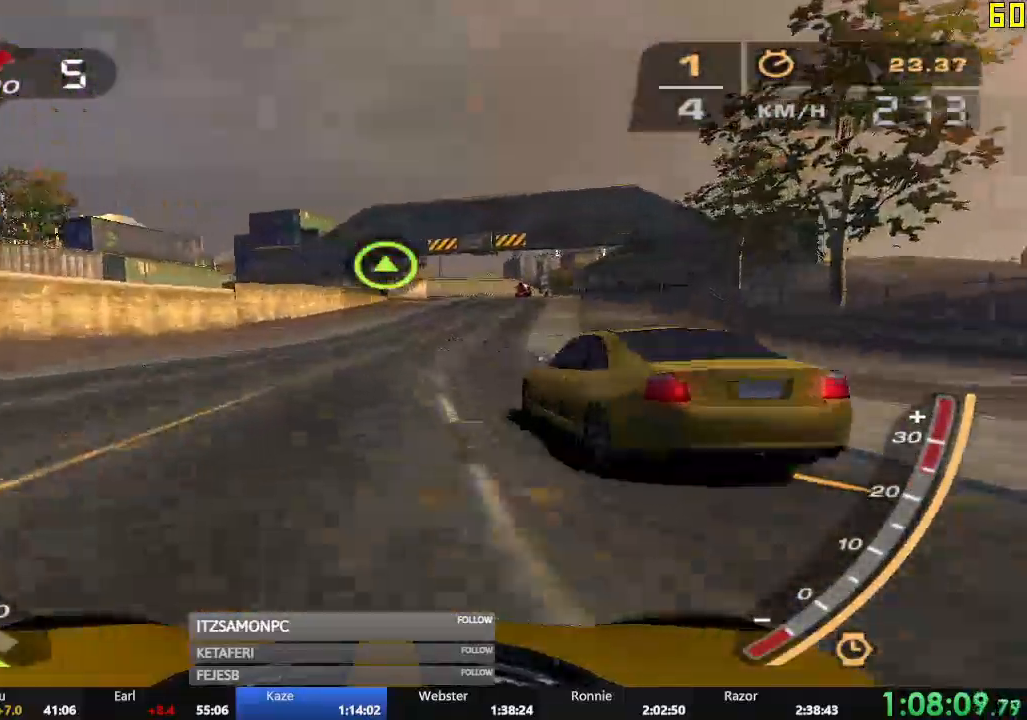
{"buttons": ["A", "R1", "R2"], "left_stick": "center", "events": [[17, "left_stick", "right"], [150, "left_stick", "center"], [484, "R1", "down"]]}